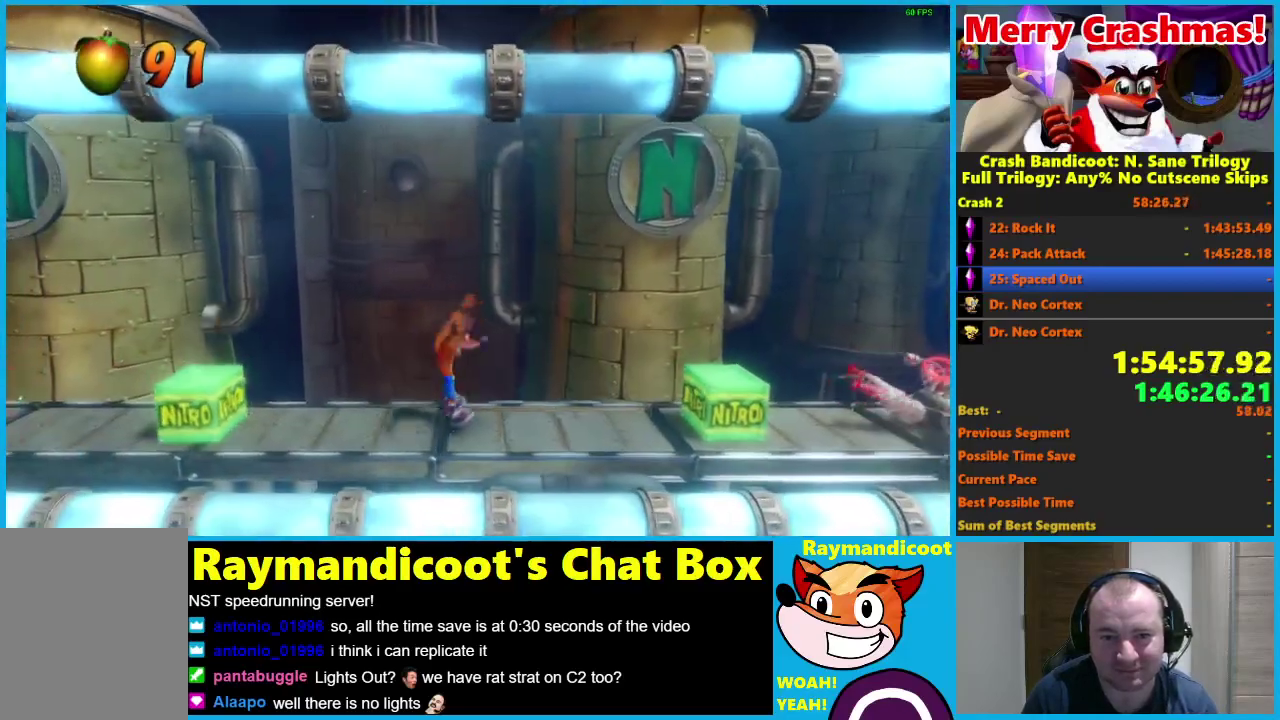
Gameplay with a controller (Xbox layout); each line is a JSON object with the inputs held at the frame after it. "events" lists button and stick changes between this image and that frame as [ms after this image, input, new state], when the widget could be followed in between.
{"buttons": ["A", "R1", "DPAD_RIGHT"], "left_stick": "center", "right_stick": "center"}
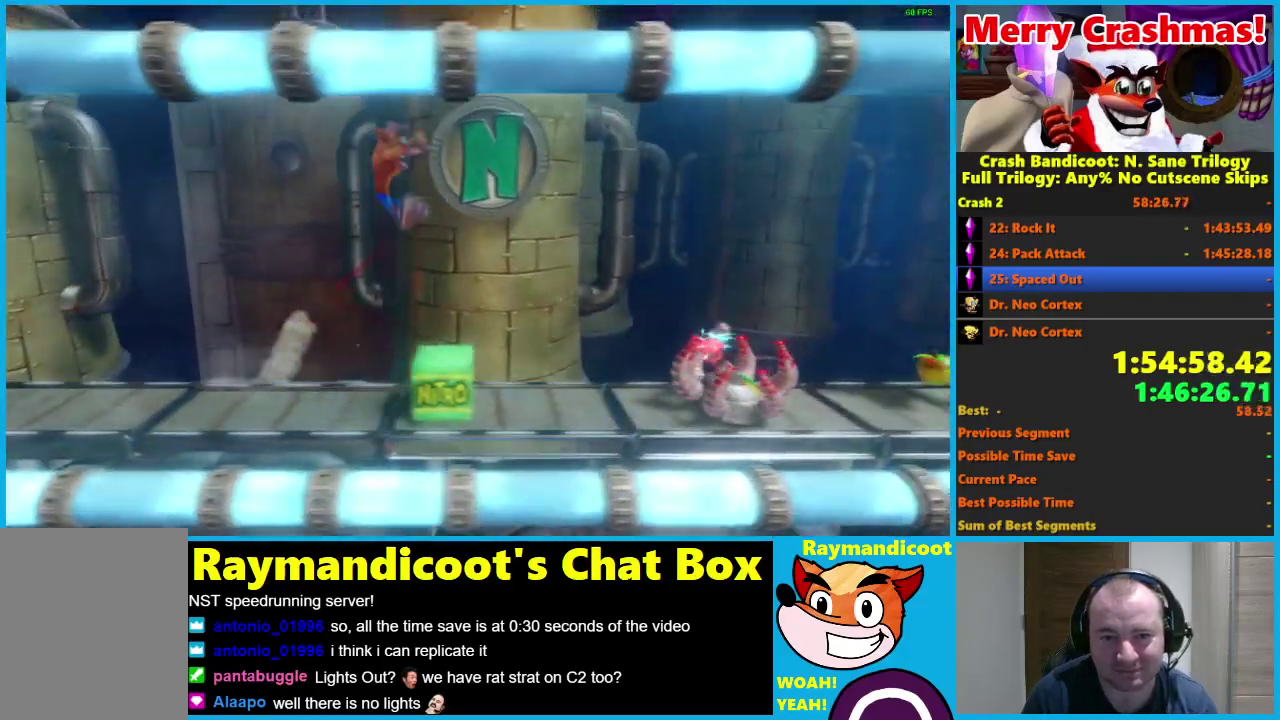
{"buttons": ["DPAD_RIGHT"], "left_stick": "center", "right_stick": "center", "events": [[33, "A", "up"], [83, "R1", "up"]]}
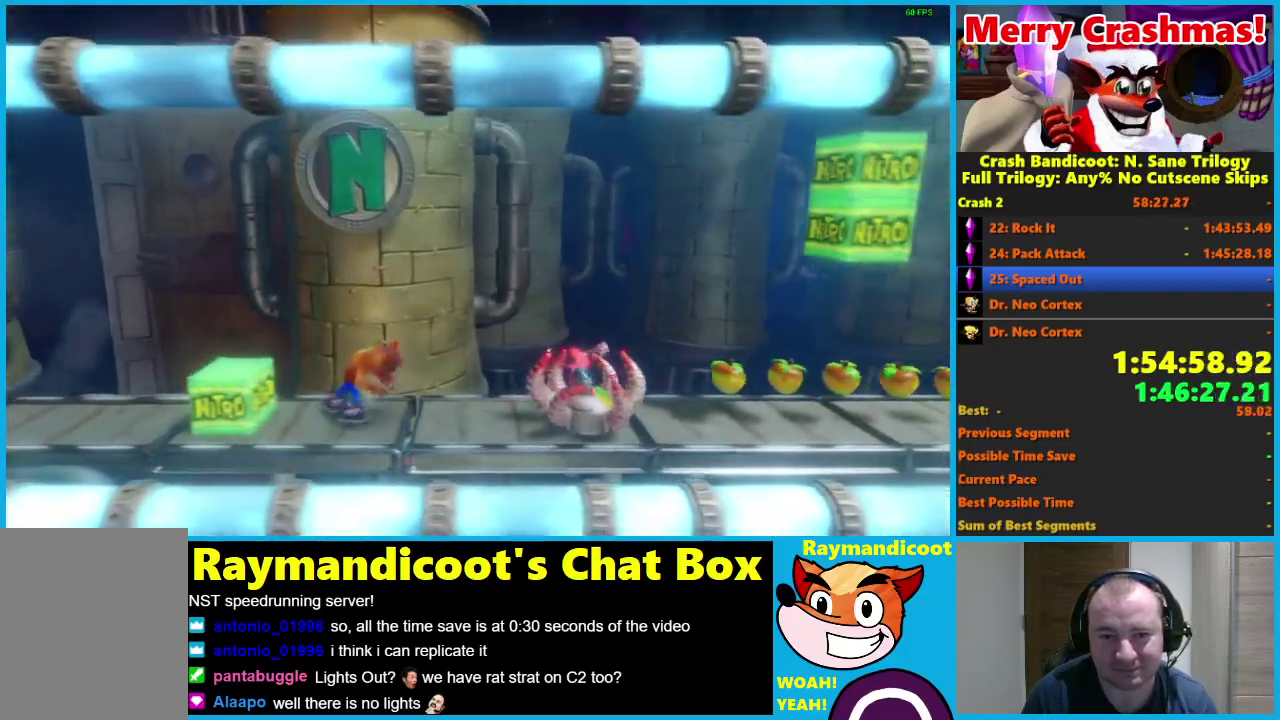
{"buttons": ["DPAD_RIGHT"], "left_stick": "center", "right_stick": "center", "events": [[33, "R1", "down"], [167, "R1", "up"], [400, "X", "down"], [500, "X", "up"]]}
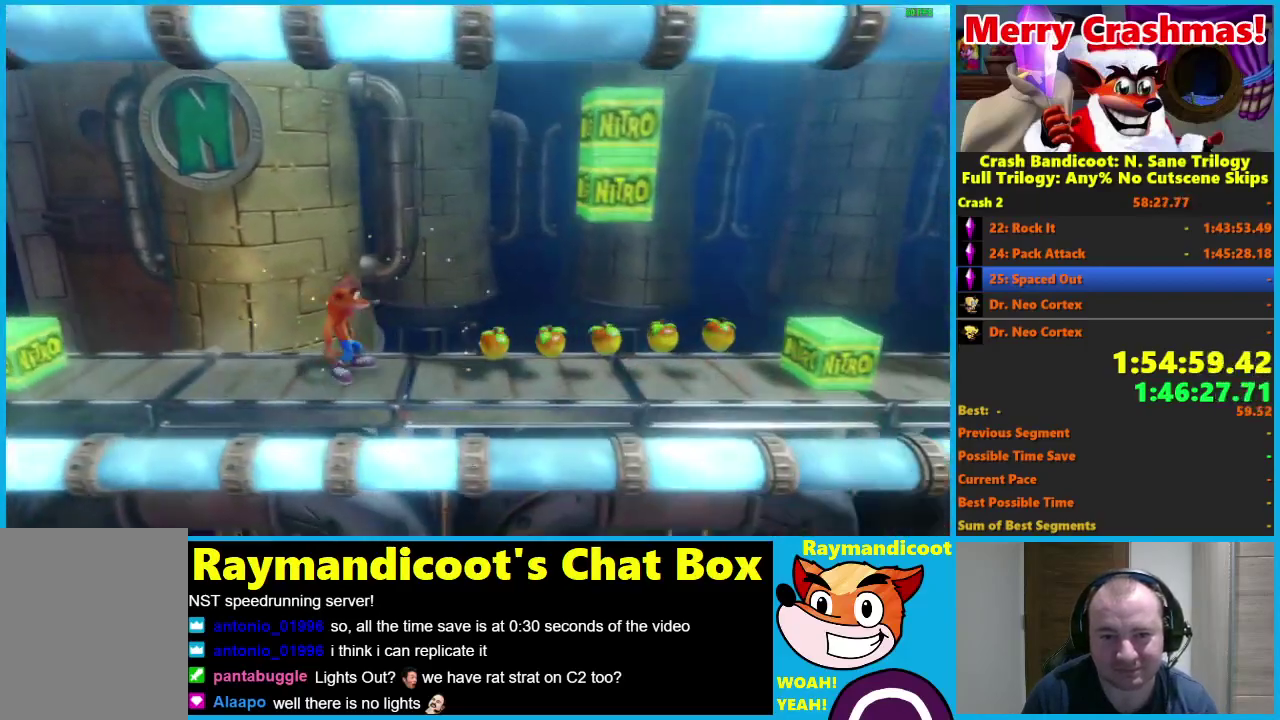
{"buttons": ["DPAD_RIGHT"], "left_stick": "center", "right_stick": "center", "events": []}
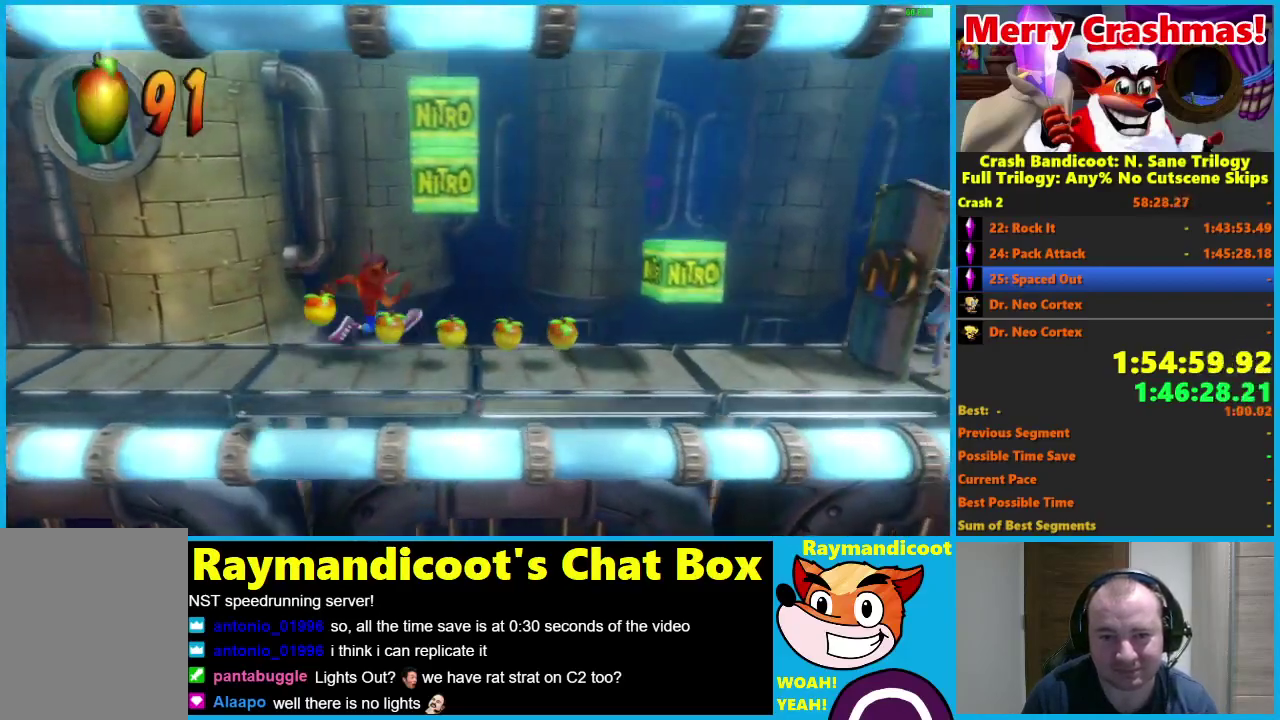
{"buttons": ["A", "R1", "DPAD_RIGHT"], "left_stick": "center", "right_stick": "center", "events": [[233, "R1", "down"], [317, "A", "down"]]}
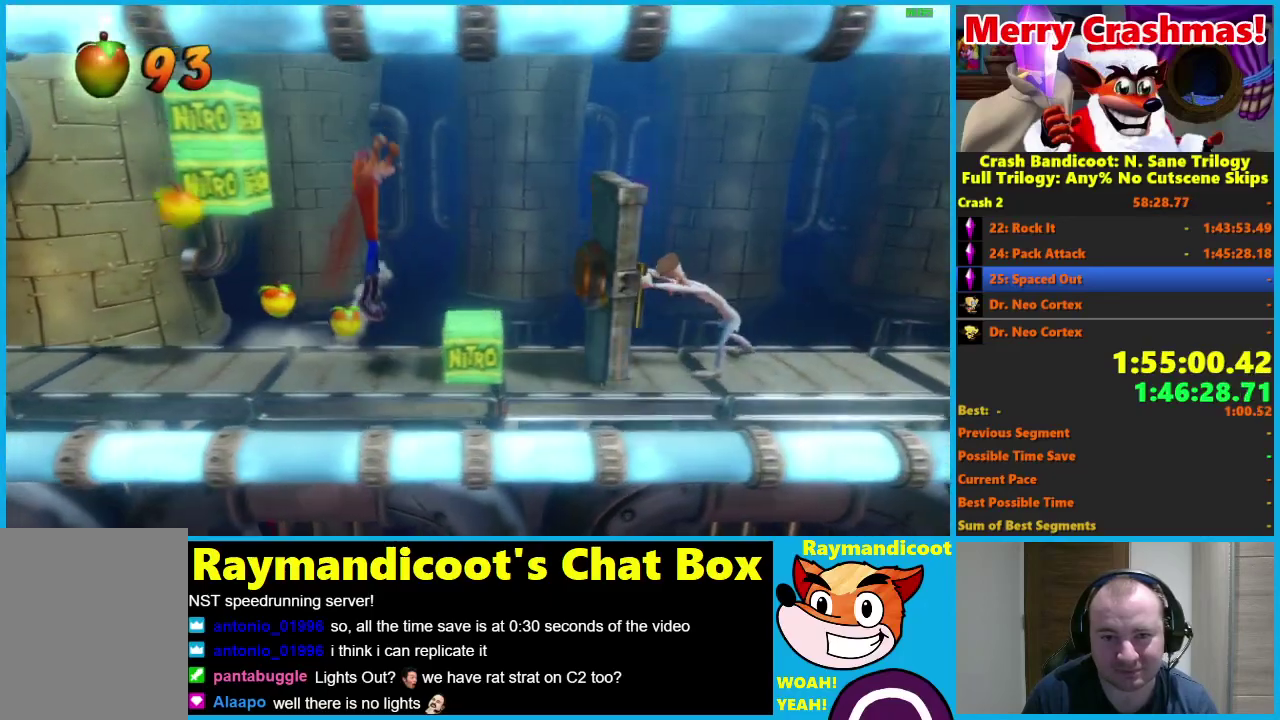
{"buttons": ["X", "DPAD_RIGHT"], "left_stick": "center", "right_stick": "center", "events": [[217, "A", "up"], [217, "R1", "up"], [433, "X", "down"]]}
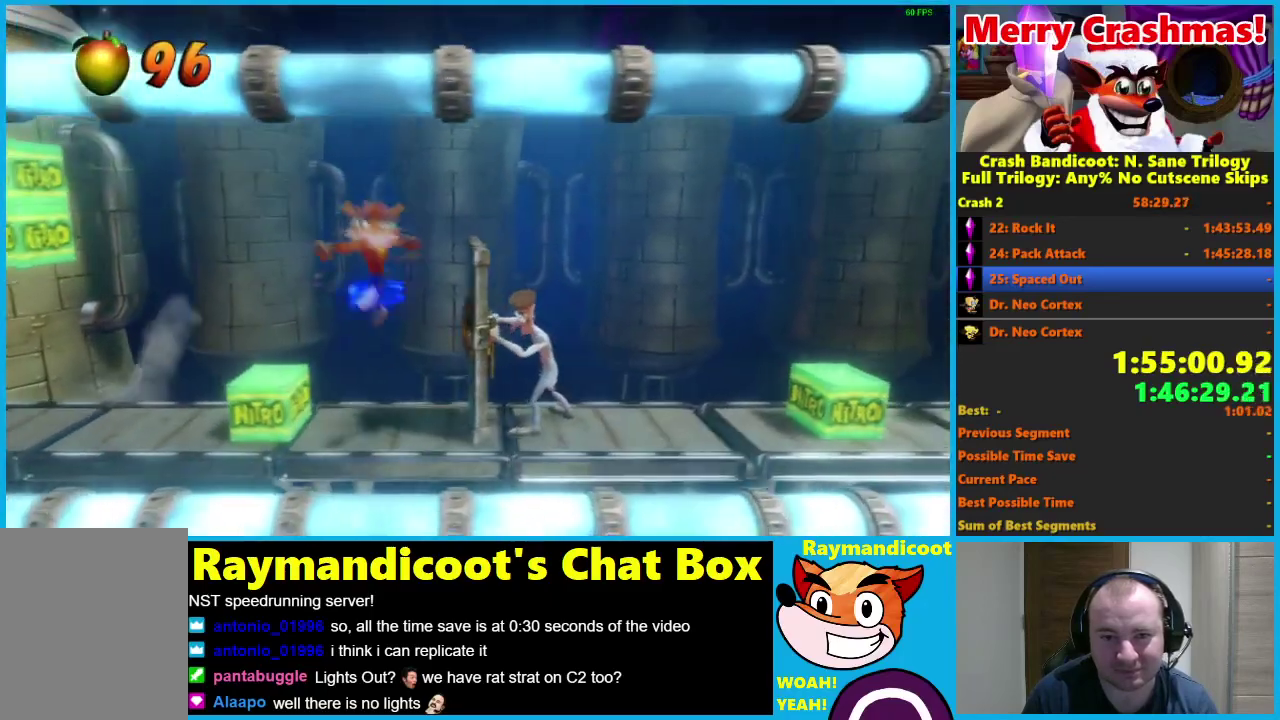
{"buttons": ["X", "DPAD_RIGHT"], "left_stick": "center", "right_stick": "center", "events": [[67, "X", "up"], [117, "X", "down"], [250, "X", "up"], [317, "X", "down"], [433, "X", "up"], [500, "X", "down"]]}
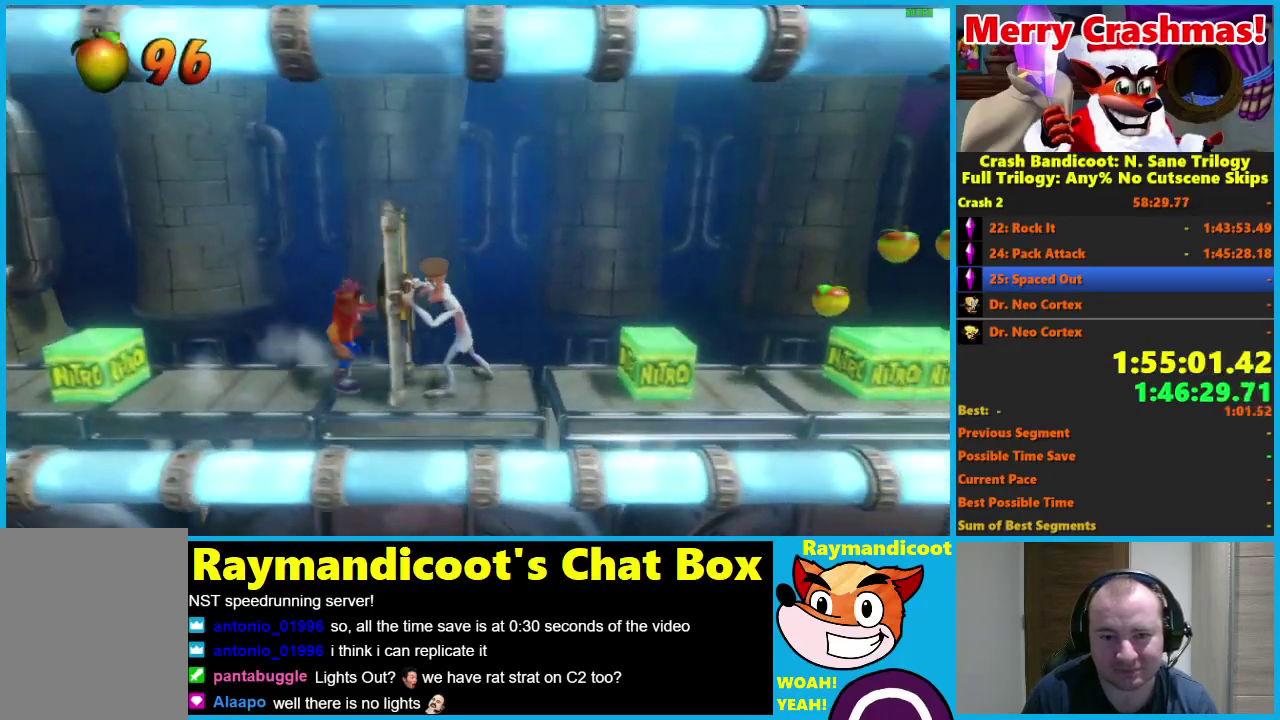
{"buttons": [], "left_stick": "center", "right_stick": "center", "events": [[100, "X", "up"], [167, "X", "down"], [183, "DPAD_LEFT", "down"], [183, "DPAD_RIGHT", "up"], [250, "X", "up"], [450, "DPAD_LEFT", "up"]]}
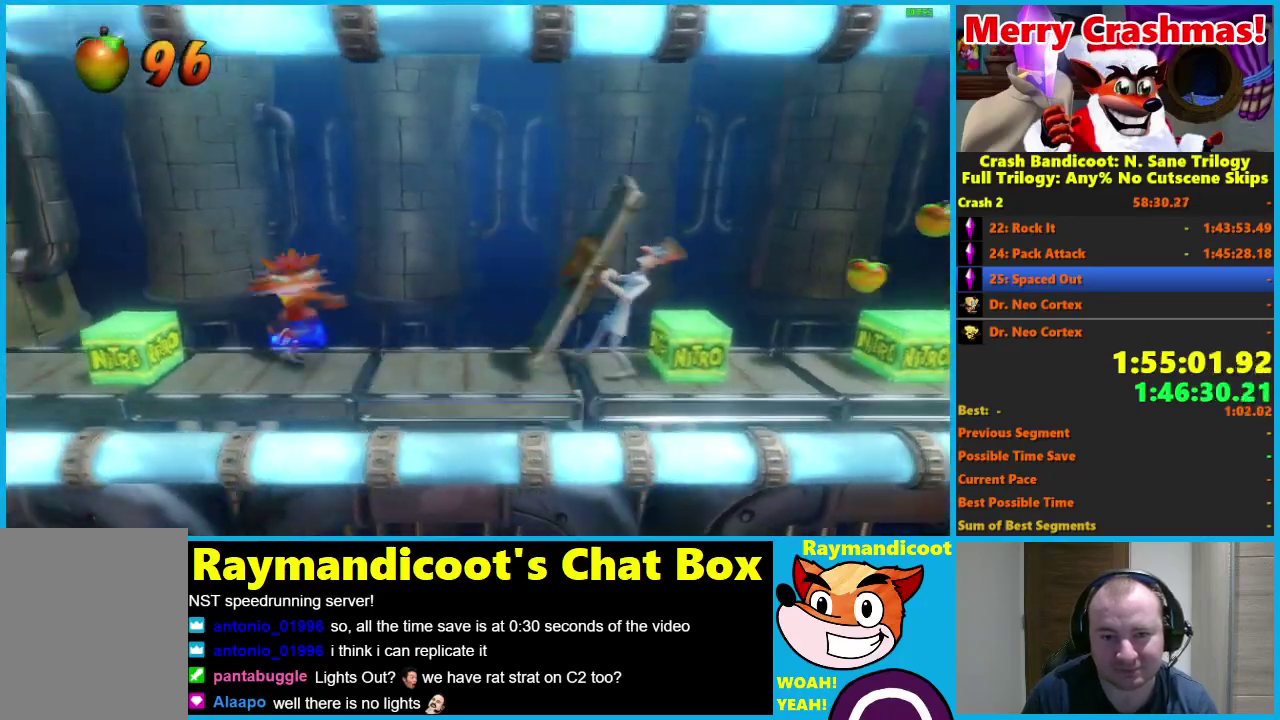
{"buttons": ["R1", "DPAD_RIGHT"], "left_stick": "center", "right_stick": "center", "events": [[17, "DPAD_RIGHT", "down"], [200, "DPAD_RIGHT", "up"], [417, "DPAD_RIGHT", "down"], [483, "R1", "down"]]}
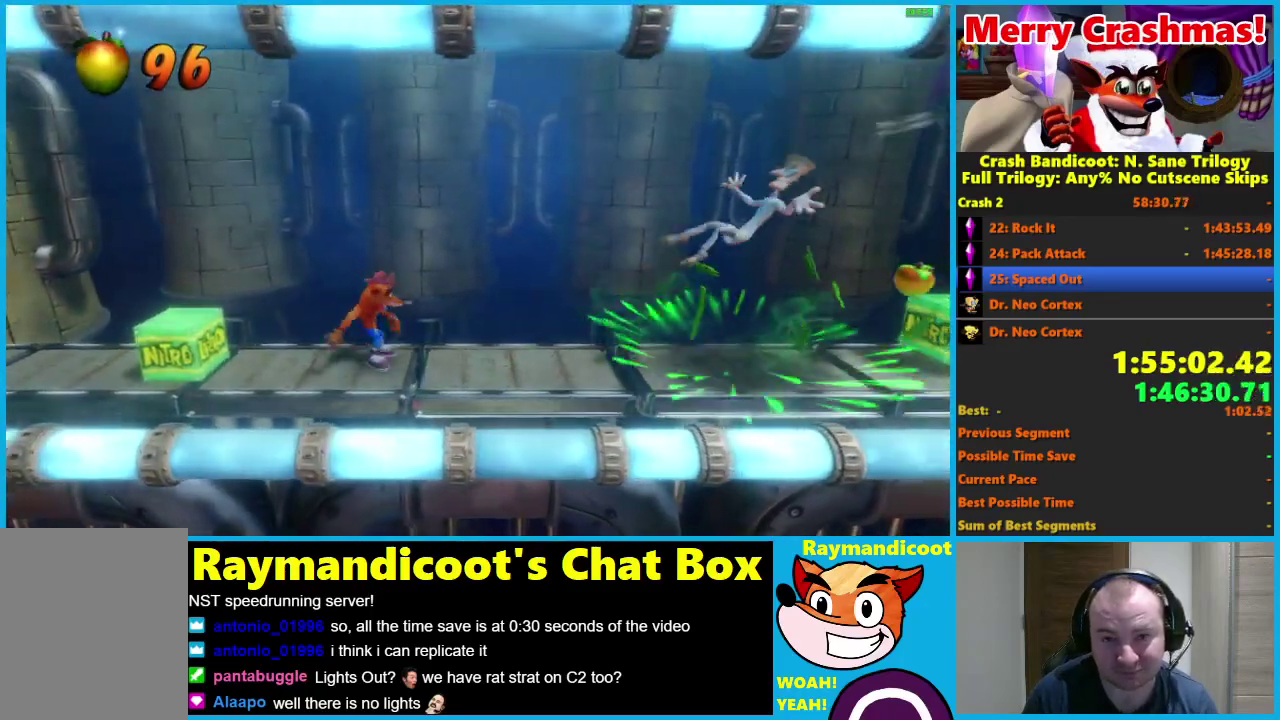
{"buttons": ["DPAD_RIGHT"], "left_stick": "center", "right_stick": "center", "events": [[117, "A", "down"], [233, "A", "up"], [300, "R1", "up"]]}
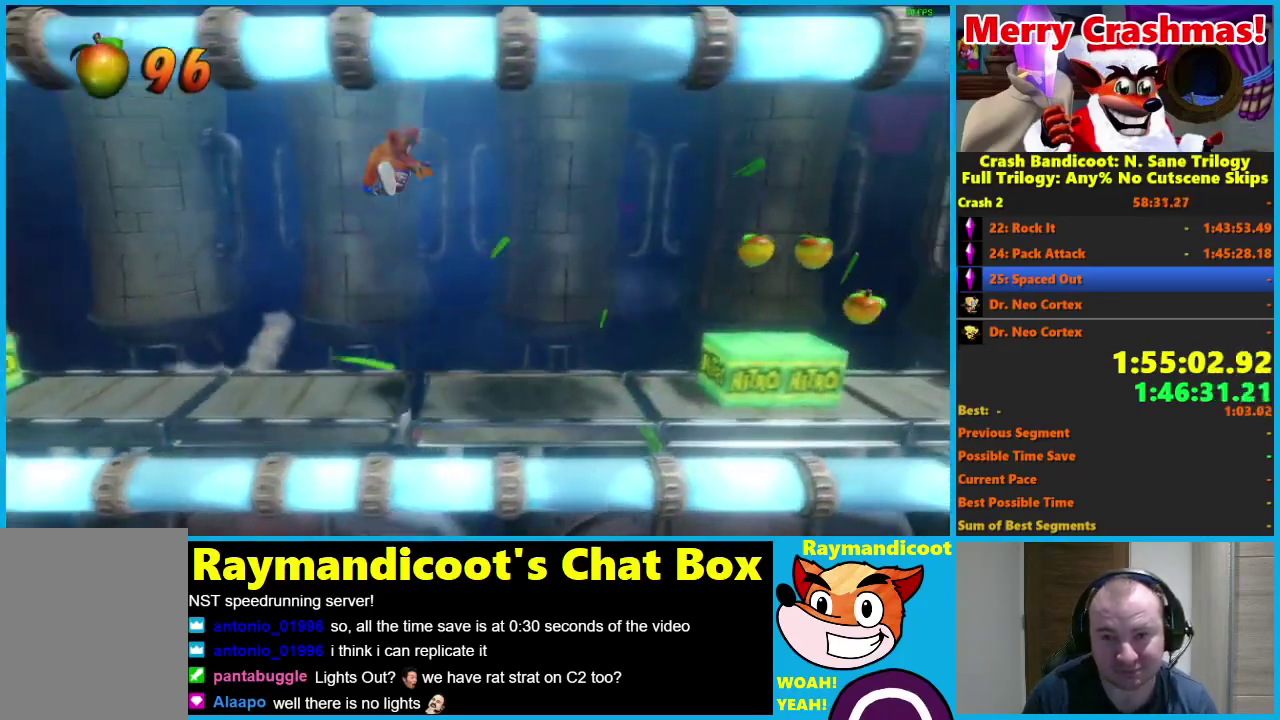
{"buttons": ["R1", "DPAD_UP"], "left_stick": "center", "right_stick": "center", "events": [[483, "R1", "down"], [500, "DPAD_RIGHT", "up"], [500, "DPAD_UP", "down"]]}
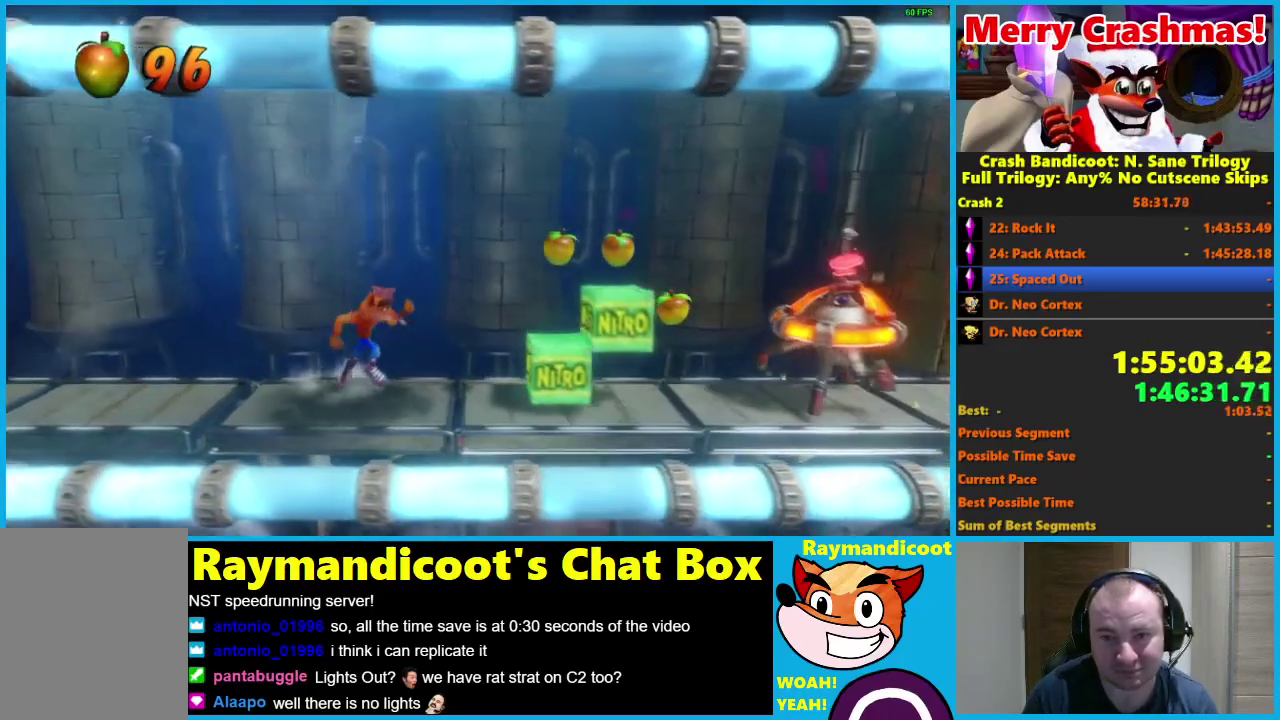
{"buttons": ["A", "DPAD_LEFT"], "left_stick": "center", "right_stick": "center", "events": [[33, "DPAD_LEFT", "down"], [33, "DPAD_UP", "up"], [83, "R1", "up"], [383, "A", "down"]]}
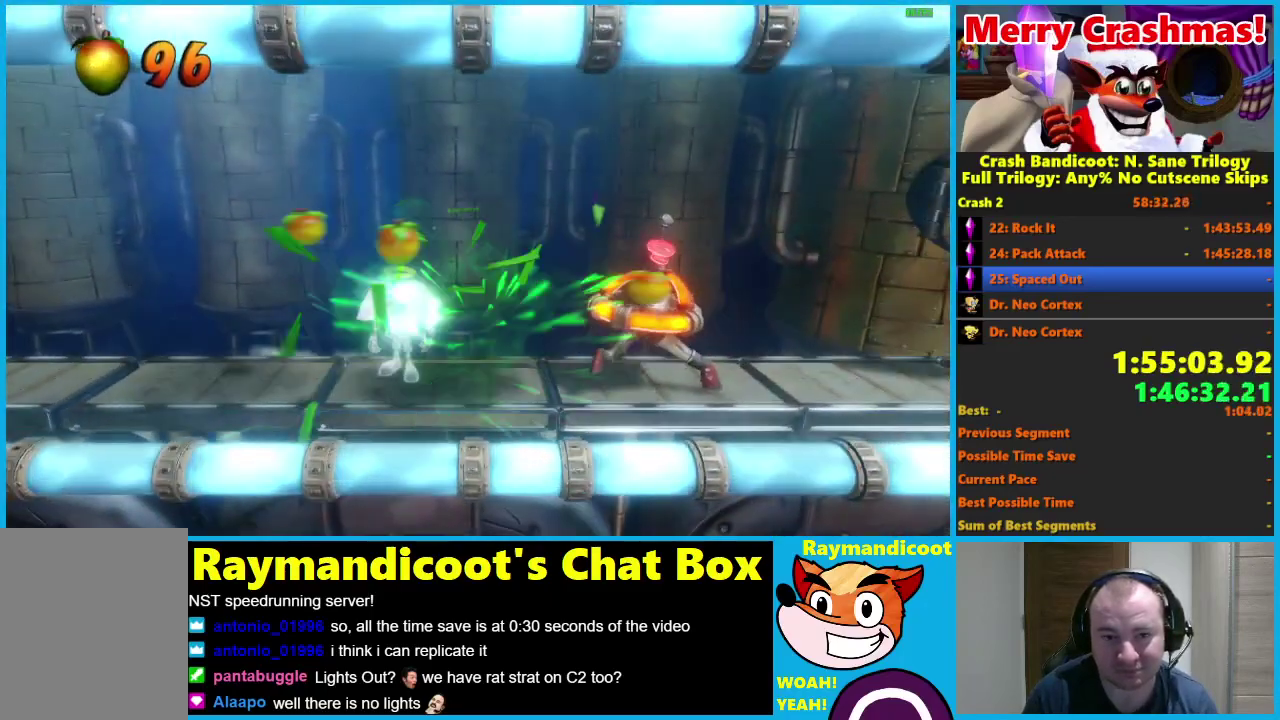
{"buttons": [], "left_stick": "center", "right_stick": "center", "events": [[133, "A", "up"], [167, "DPAD_LEFT", "up"]]}
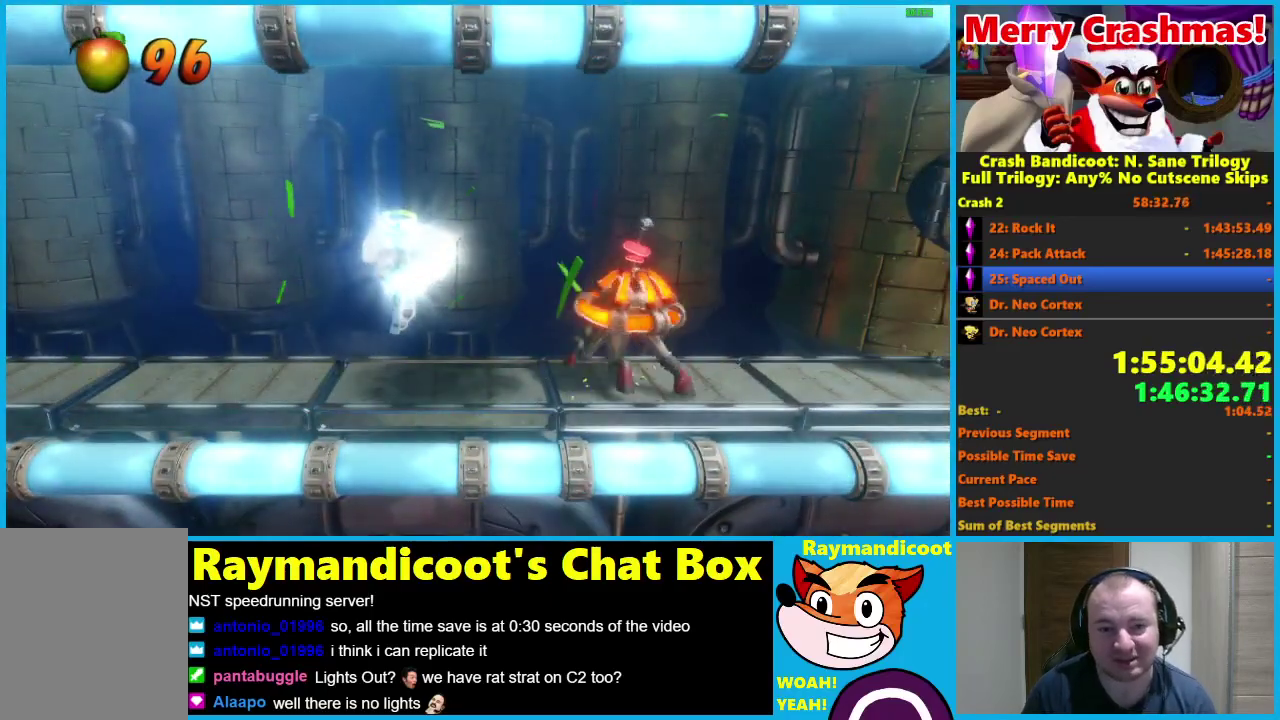
{"buttons": [], "left_stick": "center", "right_stick": "center", "events": []}
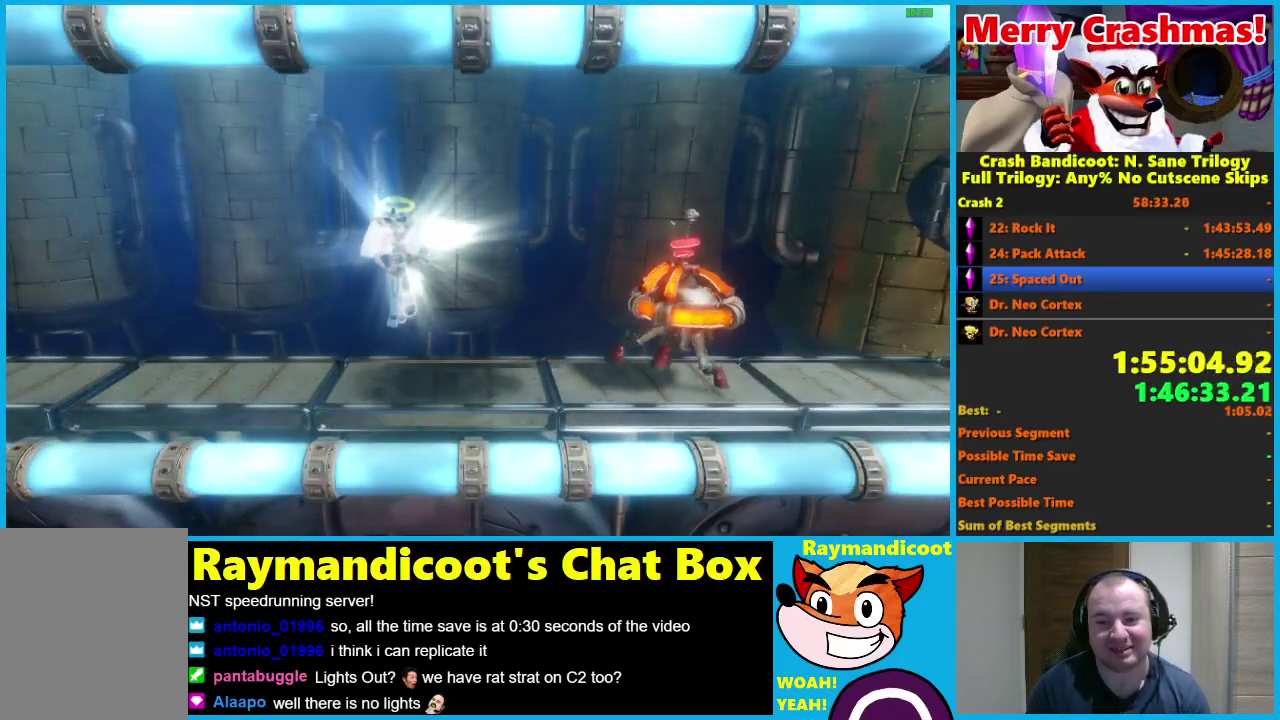
{"buttons": [], "left_stick": "center", "right_stick": "center", "events": []}
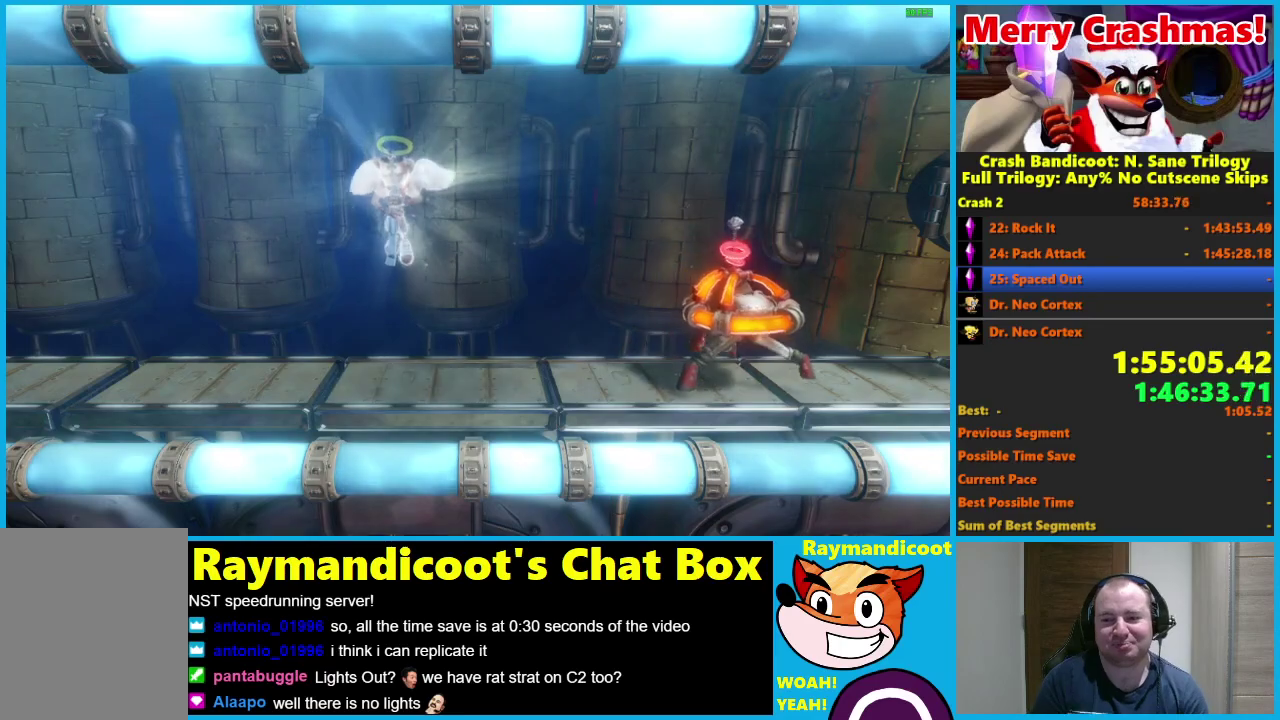
{"buttons": [], "left_stick": "center", "right_stick": "center", "events": []}
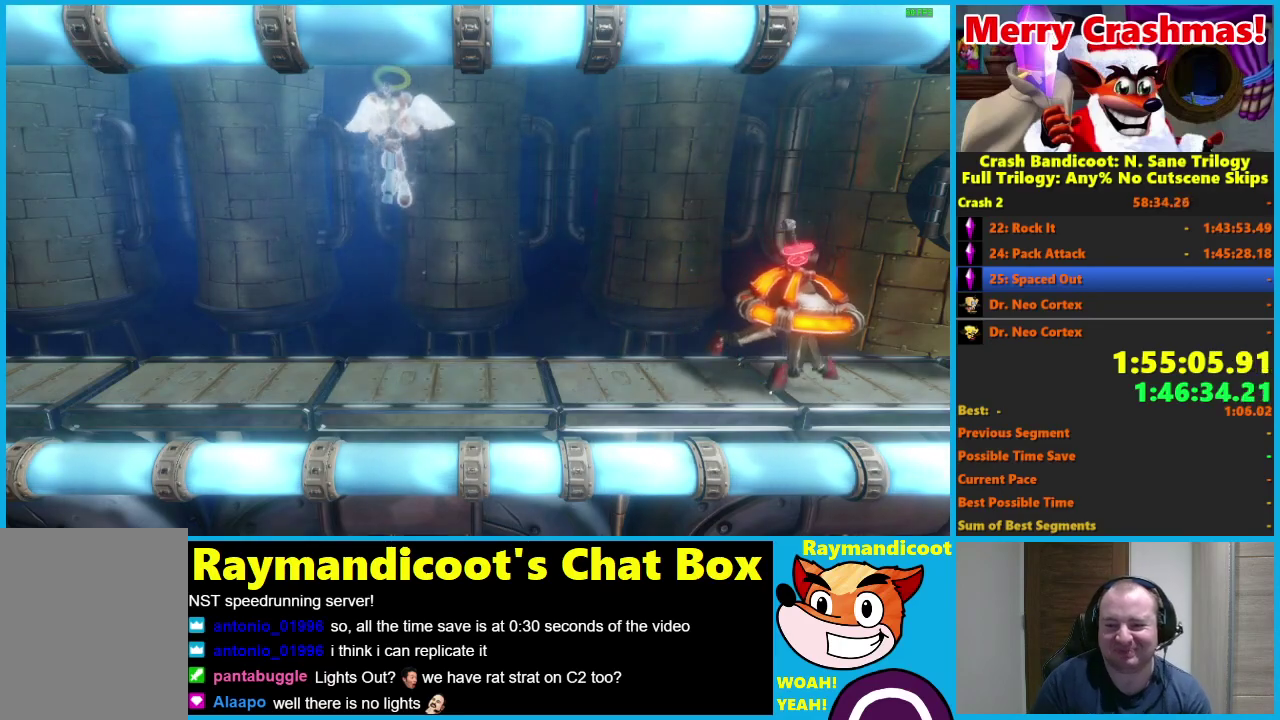
{"buttons": ["DPAD_RIGHT"], "left_stick": "center", "right_stick": "center", "events": [[267, "Y", "down"], [317, "Y", "up"], [367, "DPAD_RIGHT", "down"], [417, "Y", "down"], [500, "Y", "up"]]}
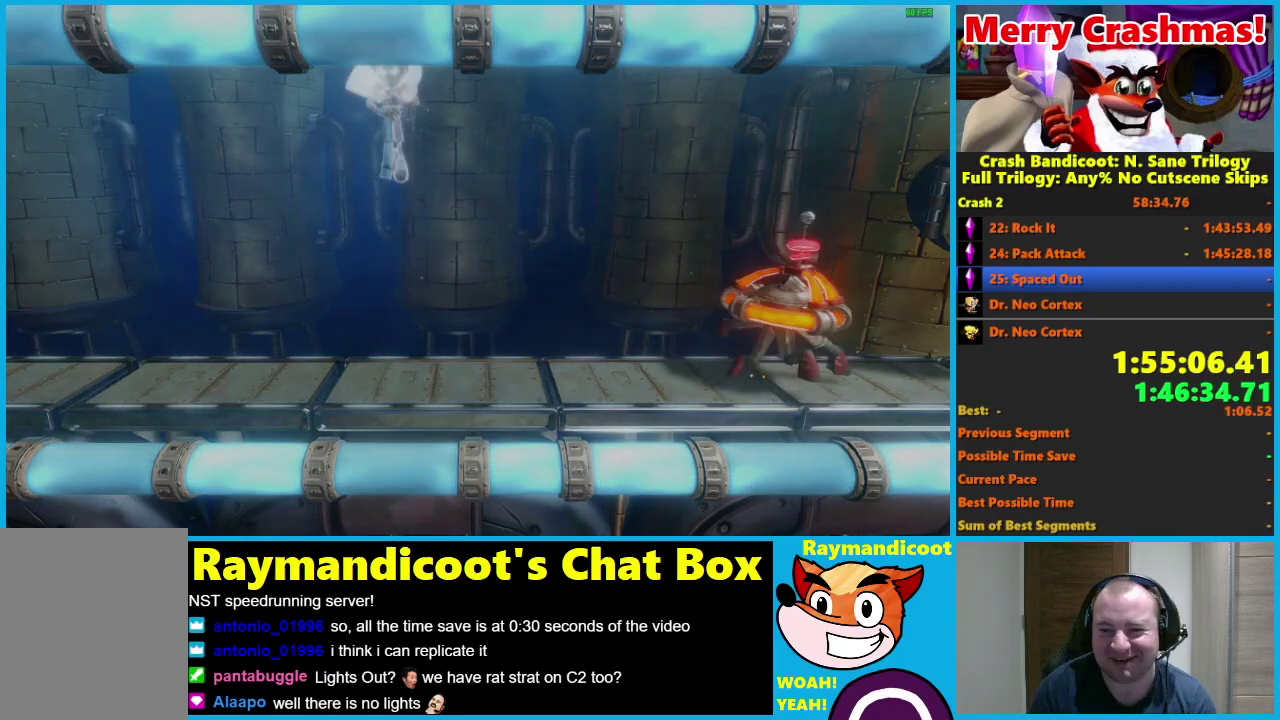
{"buttons": ["DPAD_RIGHT"], "left_stick": "center", "right_stick": "center", "events": [[83, "Y", "down"], [167, "Y", "up"], [250, "Y", "down"], [367, "Y", "up"]]}
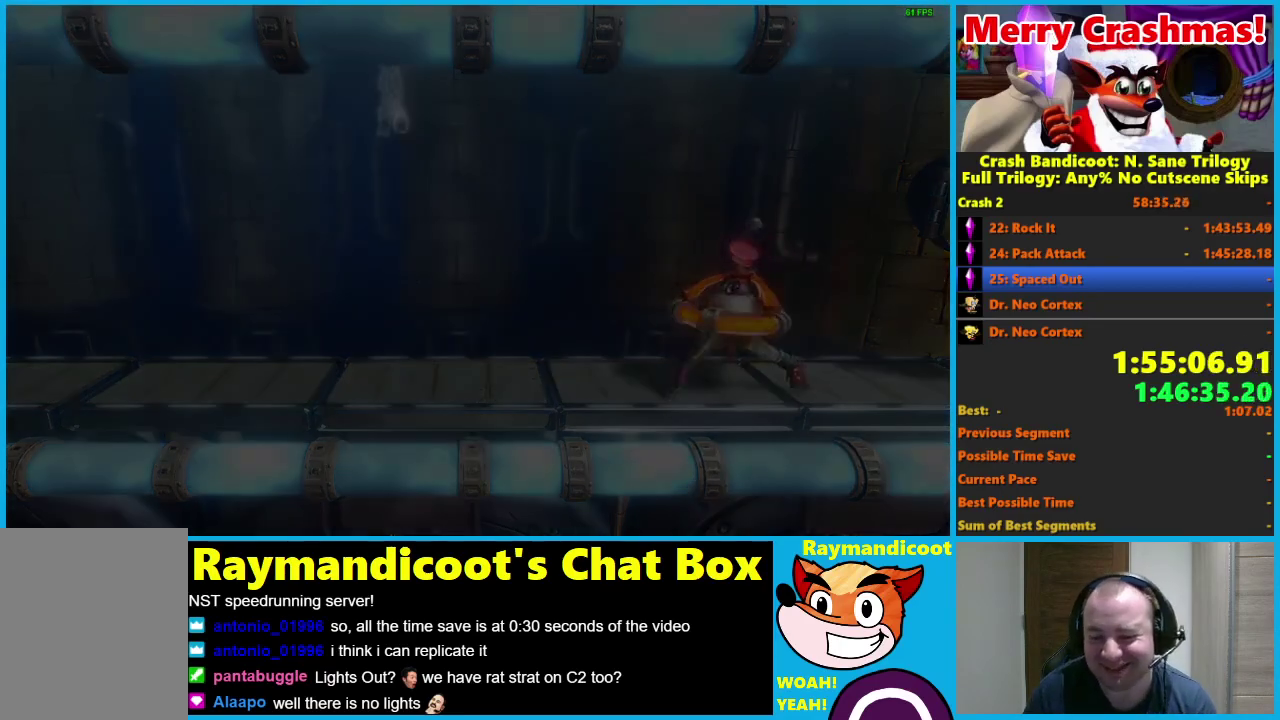
{"buttons": ["DPAD_RIGHT"], "left_stick": "center", "right_stick": "center", "events": []}
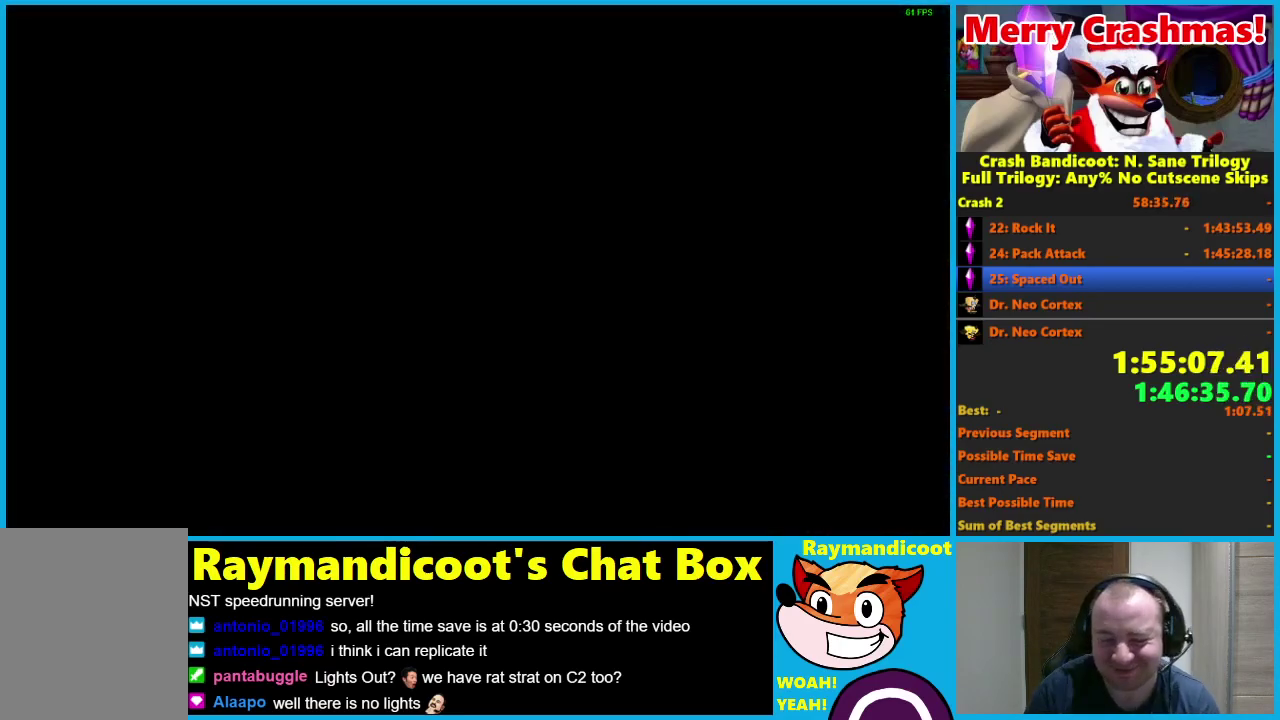
{"buttons": ["DPAD_RIGHT"], "left_stick": "center", "right_stick": "center", "events": []}
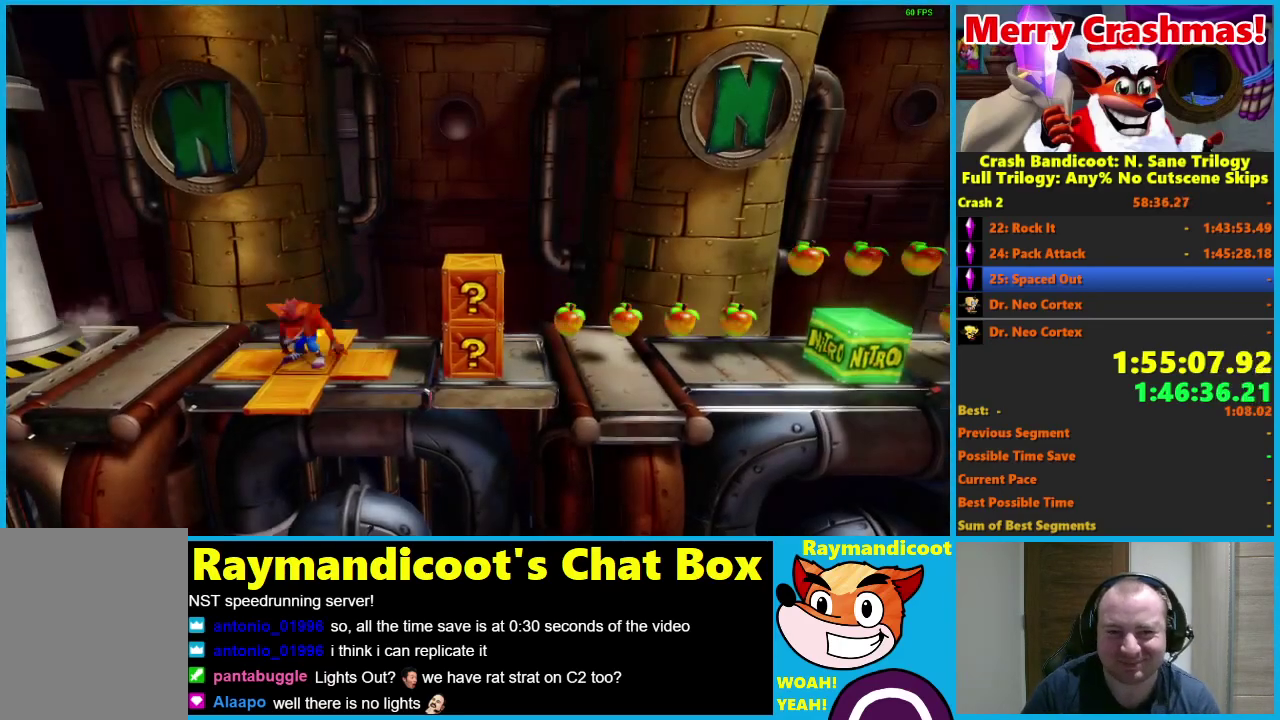
{"buttons": ["X", "DPAD_RIGHT"], "left_stick": "center", "right_stick": "center", "events": [[450, "X", "down"]]}
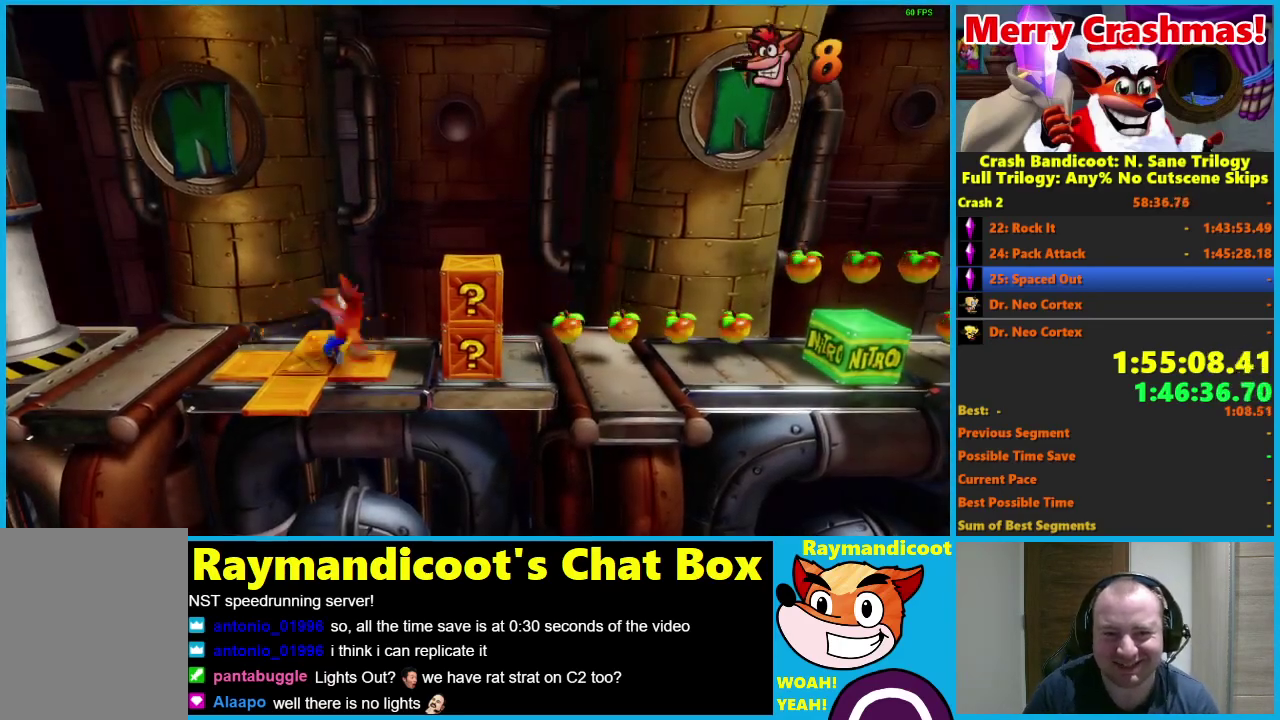
{"buttons": ["DPAD_RIGHT"], "left_stick": "center", "right_stick": "center", "events": [[250, "X", "up"]]}
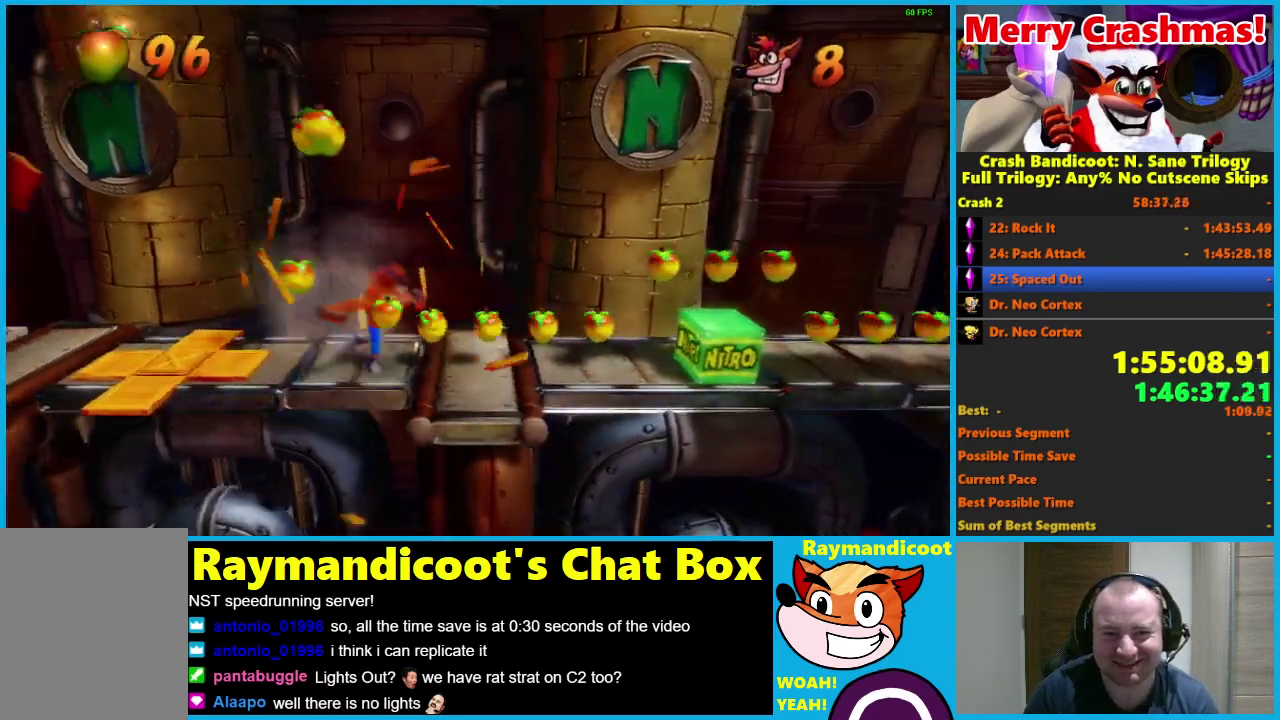
{"buttons": ["A", "X", "R1", "DPAD_RIGHT"], "left_stick": "center", "right_stick": "center", "events": [[133, "R1", "down"], [250, "A", "down"], [333, "X", "down"]]}
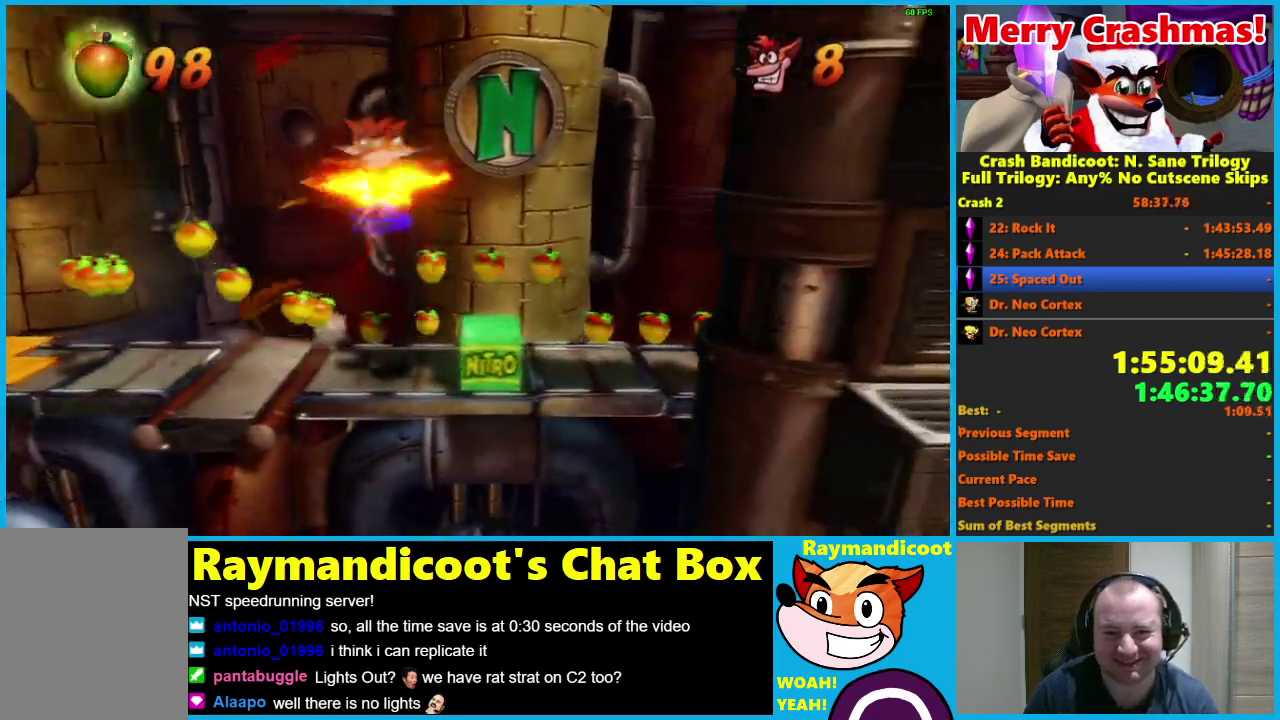
{"buttons": ["DPAD_RIGHT"], "left_stick": "center", "right_stick": "center", "events": [[183, "X", "up"], [217, "A", "up"], [250, "R1", "up"]]}
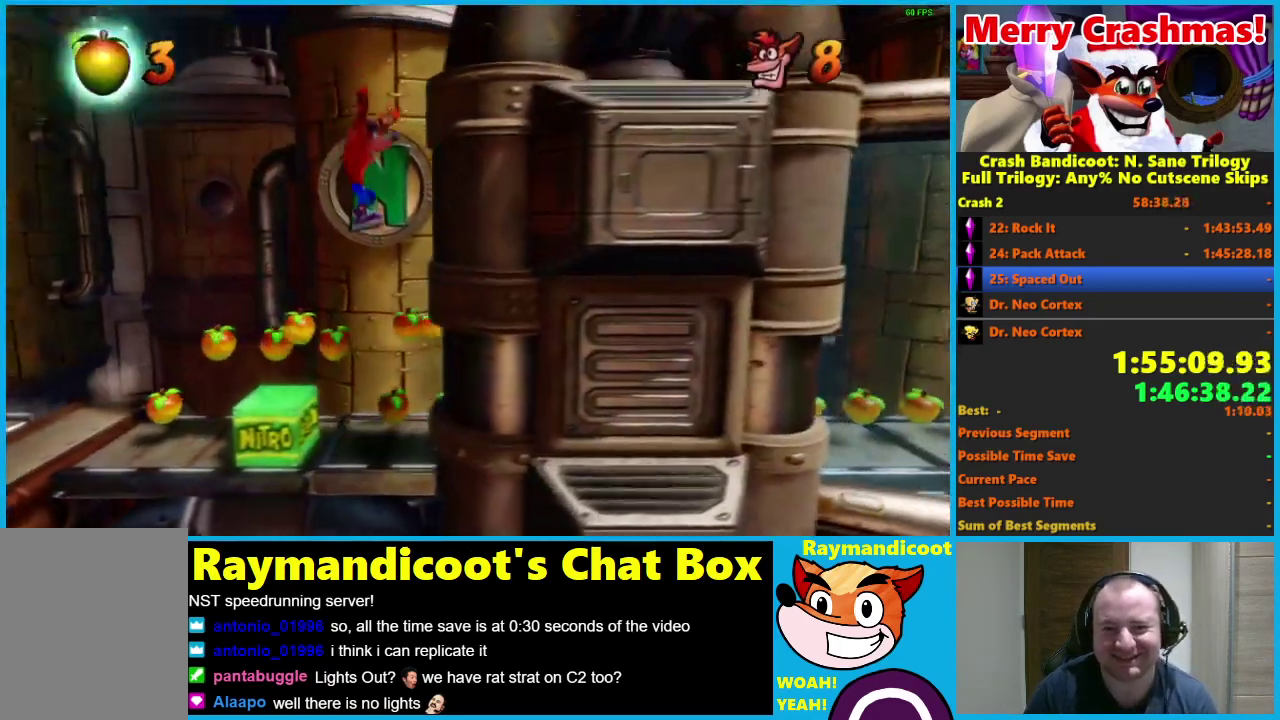
{"buttons": ["X", "DPAD_RIGHT"], "left_stick": "center", "right_stick": "center", "events": [[283, "R1", "down"], [400, "R1", "up"], [500, "X", "down"]]}
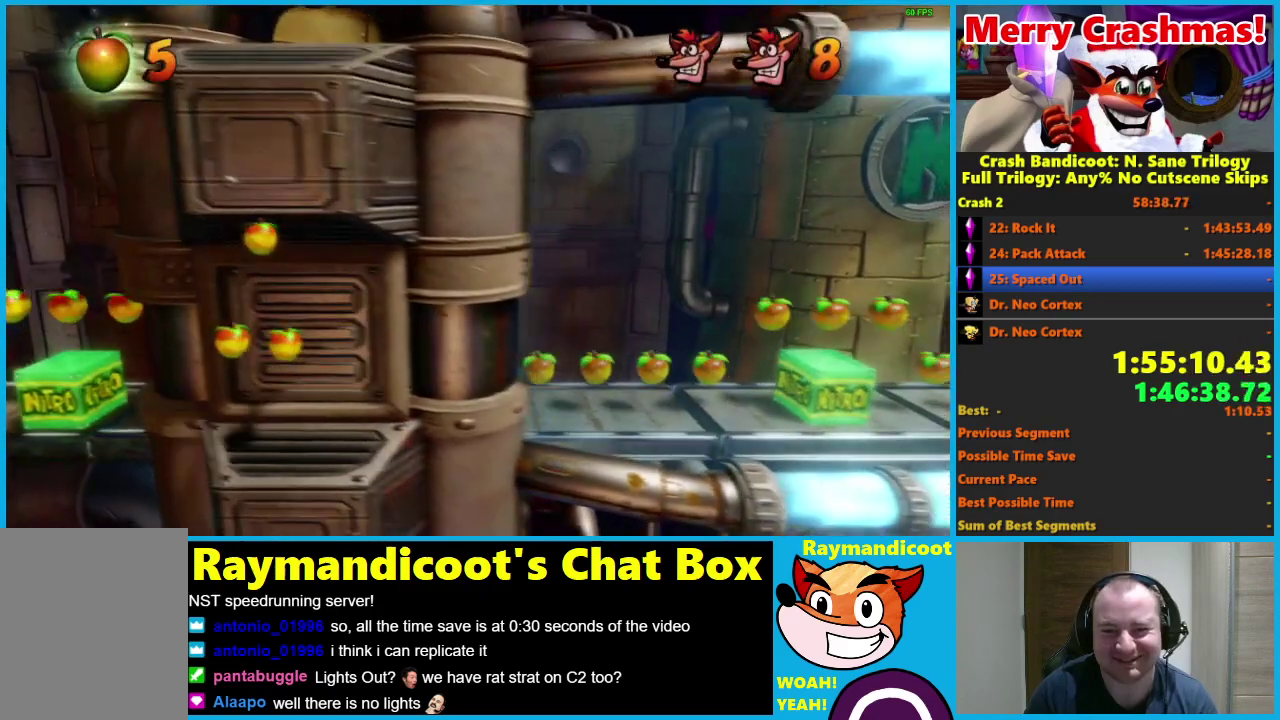
{"buttons": ["DPAD_RIGHT"], "left_stick": "center", "right_stick": "center", "events": [[133, "X", "up"], [183, "DPAD_RIGHT", "up"], [183, "DPAD_UP", "down"], [233, "DPAD_LEFT", "down"], [250, "DPAD_UP", "up"], [367, "DPAD_LEFT", "up"], [450, "DPAD_RIGHT", "down"]]}
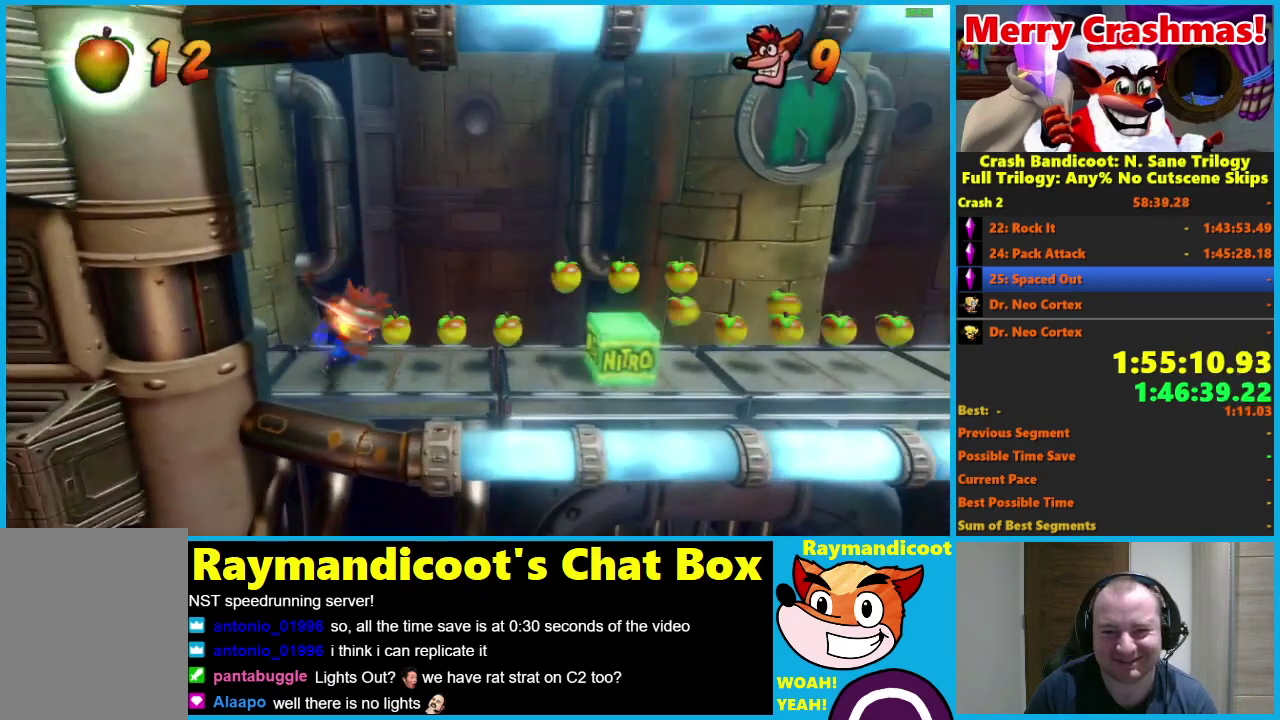
{"buttons": ["A", "R1", "DPAD_RIGHT"], "left_stick": "center", "right_stick": "center", "events": [[100, "R1", "down"], [200, "A", "down"]]}
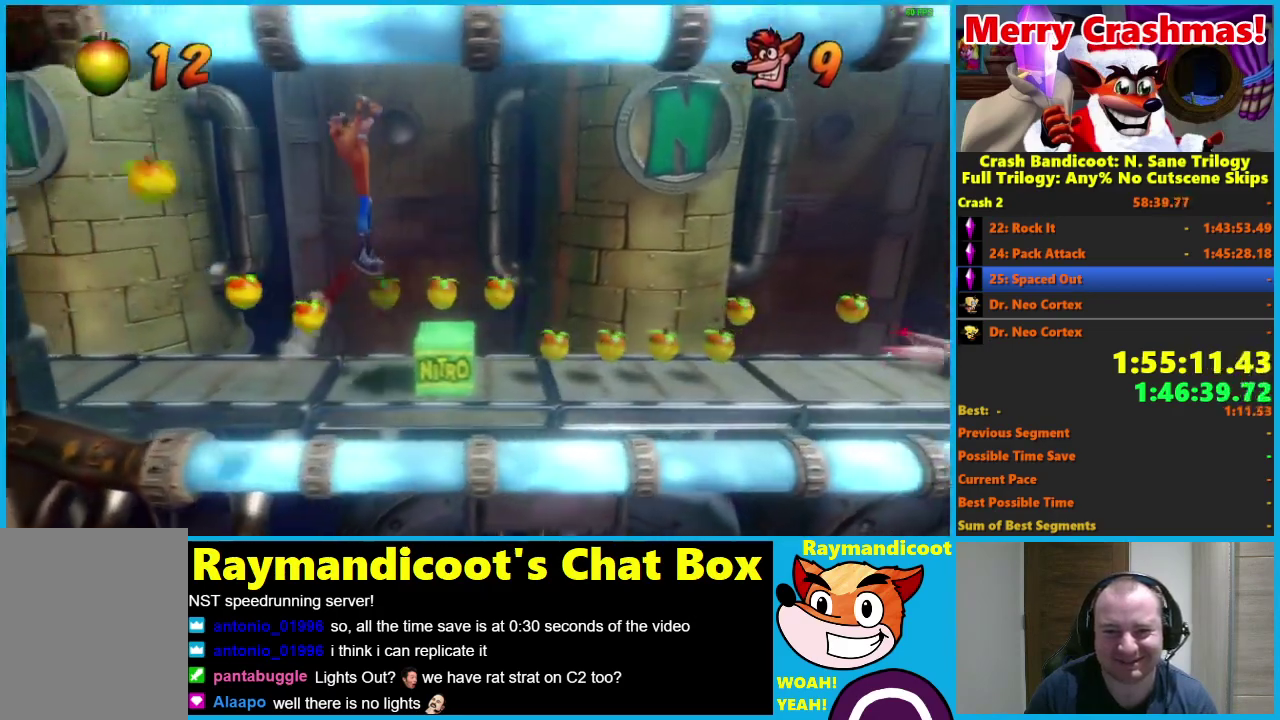
{"buttons": ["DPAD_RIGHT"], "left_stick": "center", "right_stick": "center", "events": [[83, "A", "up"], [117, "R1", "up"]]}
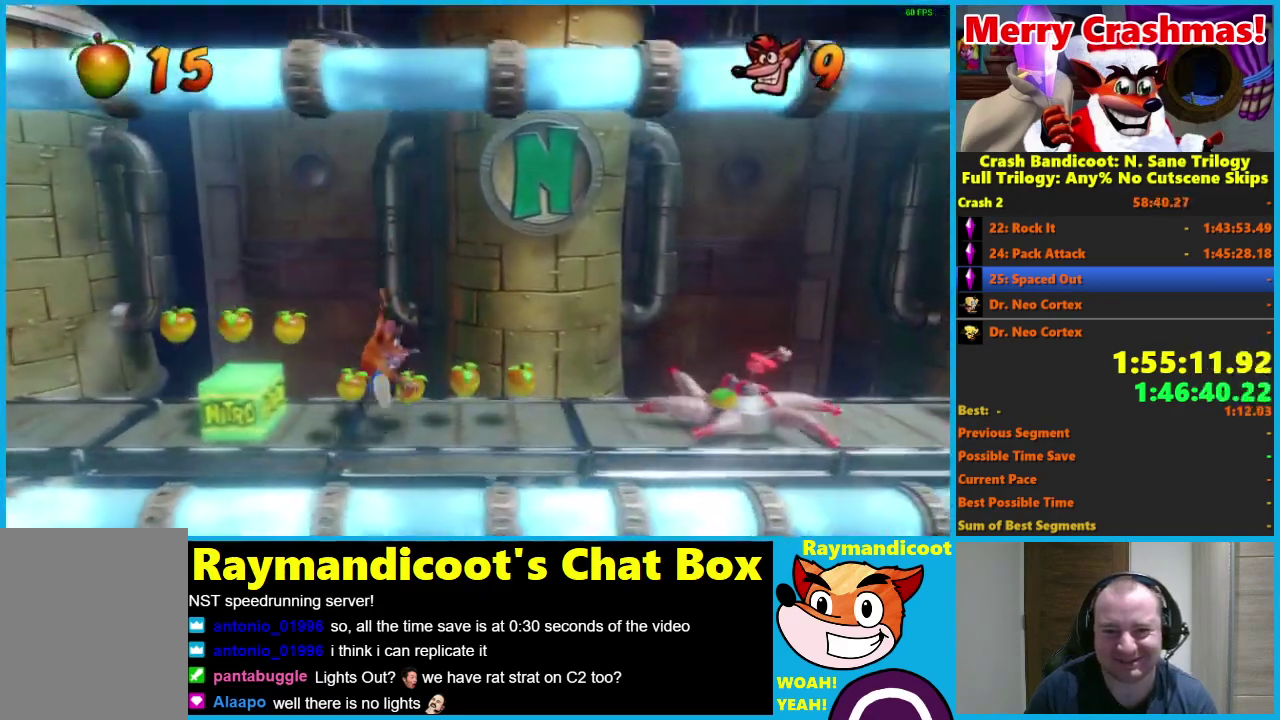
{"buttons": ["A", "X", "R1", "DPAD_RIGHT"], "left_stick": "center", "right_stick": "center", "events": [[100, "R1", "down"], [200, "A", "down"], [267, "X", "down"]]}
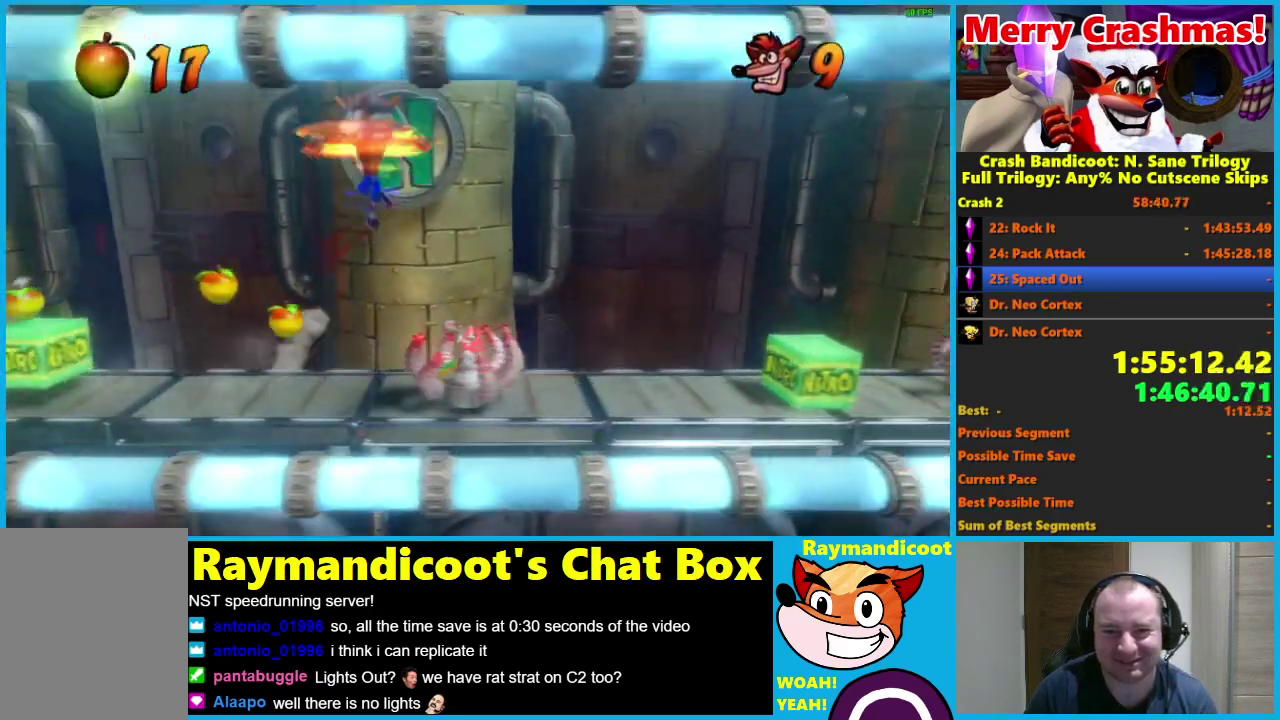
{"buttons": ["DPAD_RIGHT"], "left_stick": "center", "right_stick": "center", "events": [[133, "X", "up"], [183, "A", "up"], [200, "R1", "up"]]}